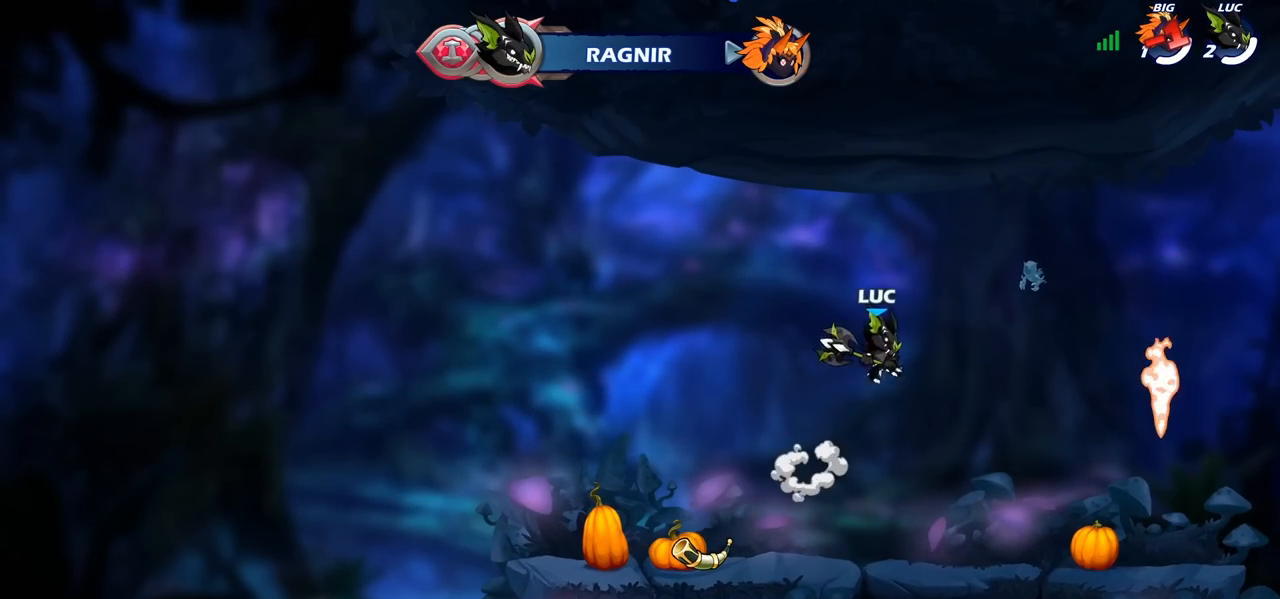
Gameplay with a controller (PlayStation layout); each line is a JSON object with the inputs held at the frame after it. "events" lists button and stick changes between this image and that frame as [ms after this image, input, new state], when the widget could be followed in between.
{"buttons": [], "left_stick": "down", "right_stick": "center", "events": [[33, "CROSS", "down"], [183, "CROSS", "up"], [450, "left_stick", "down"]]}
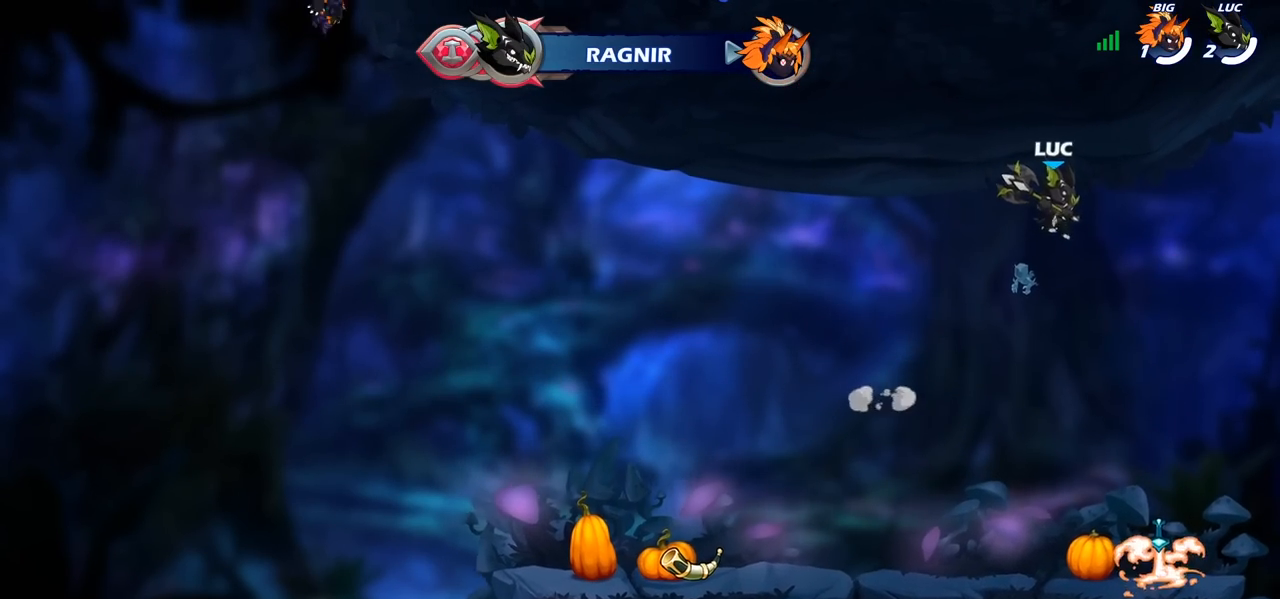
{"buttons": [], "left_stick": "center", "right_stick": "center", "events": [[67, "left_stick", "left"], [150, "left_stick", "up"], [200, "R1", "down"], [283, "R1", "up"], [350, "left_stick", "center"]]}
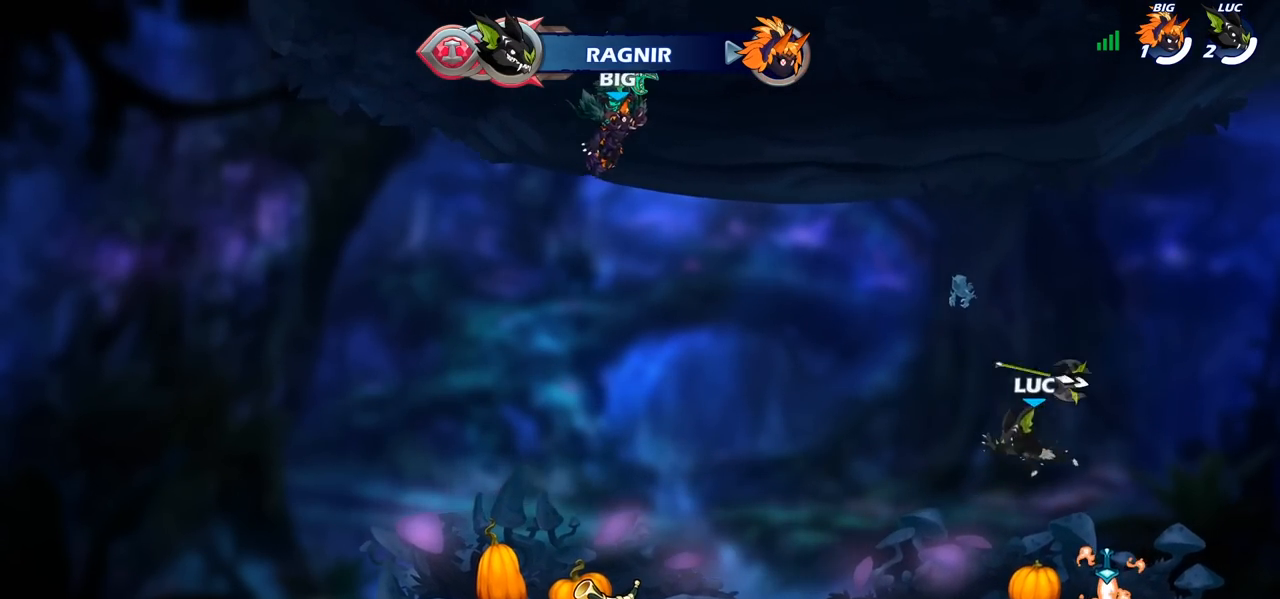
{"buttons": [], "left_stick": "left", "right_stick": "center", "events": [[67, "left_stick", "up-right"], [333, "R1", "down"], [383, "CROSS", "down"], [433, "R1", "up"], [450, "left_stick", "left"], [467, "CROSS", "up"]]}
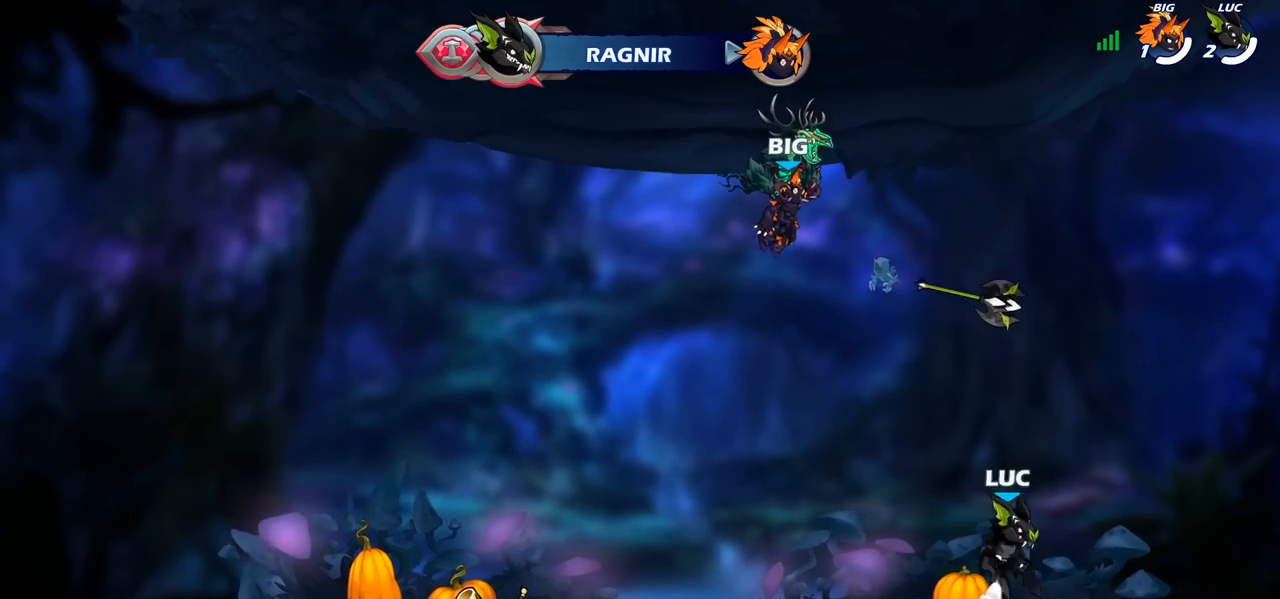
{"buttons": [], "left_stick": "center", "right_stick": "center", "events": [[183, "left_stick", "up"], [217, "R1", "down"], [300, "R1", "up"], [383, "left_stick", "center"]]}
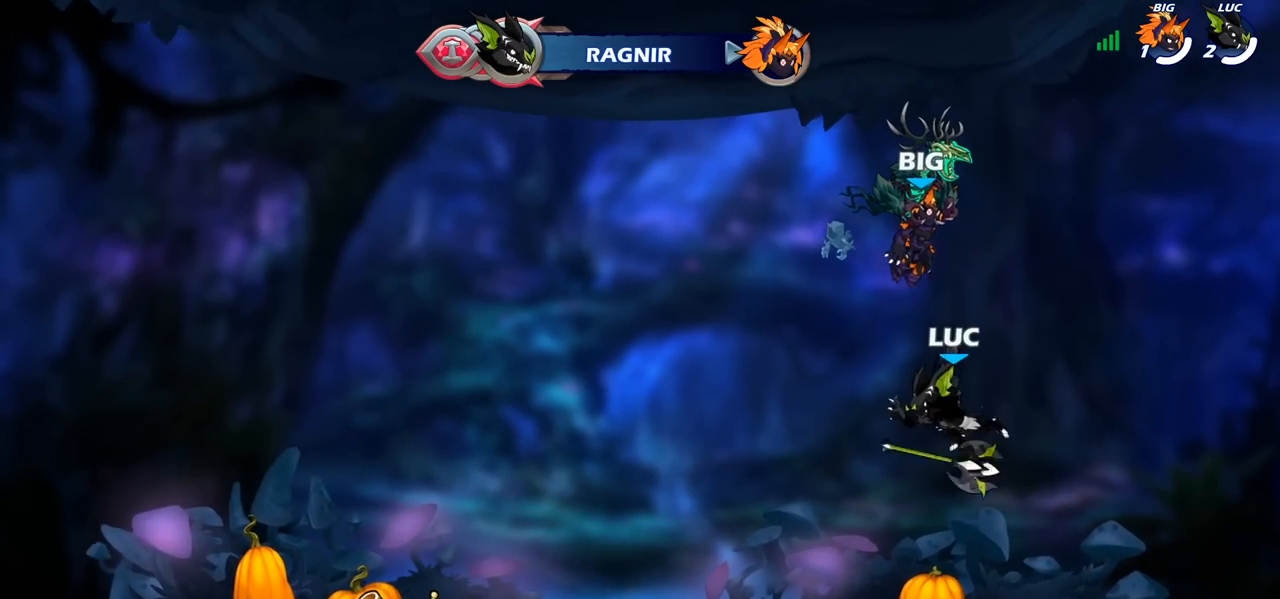
{"buttons": ["CROSS"], "left_stick": "center", "right_stick": "center", "events": [[283, "R1", "down"], [400, "R1", "up"], [483, "CROSS", "down"]]}
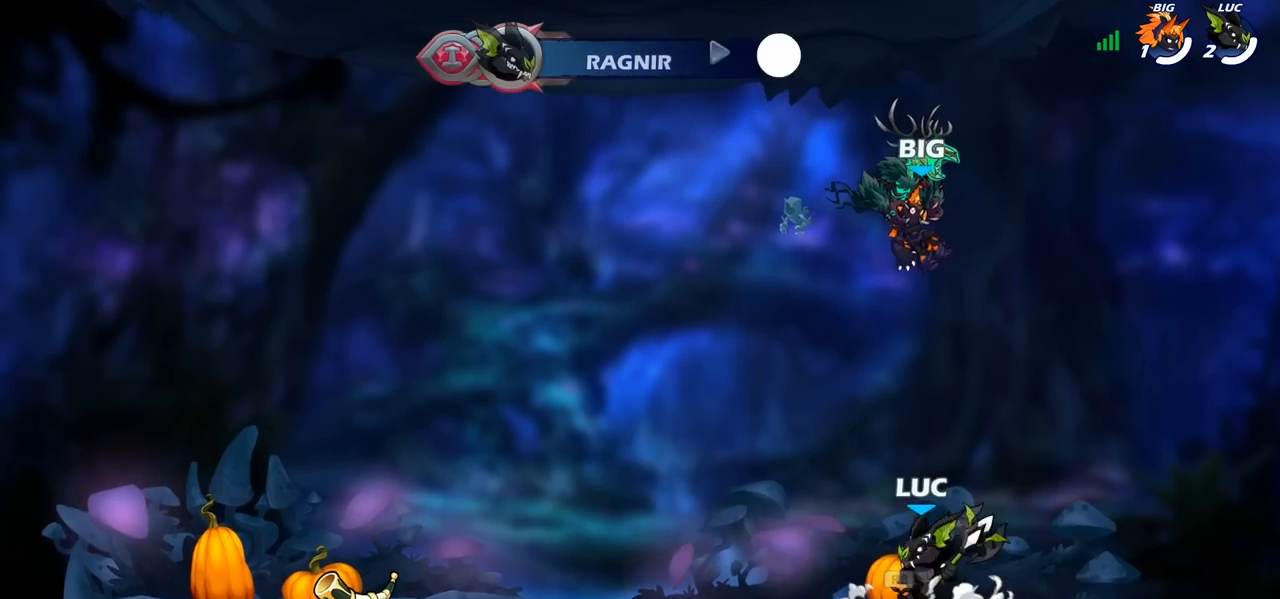
{"buttons": [], "left_stick": "center", "right_stick": "center", "events": [[67, "CROSS", "up"], [117, "left_stick", "up"], [217, "R1", "down"], [283, "R1", "up"], [350, "left_stick", "center"]]}
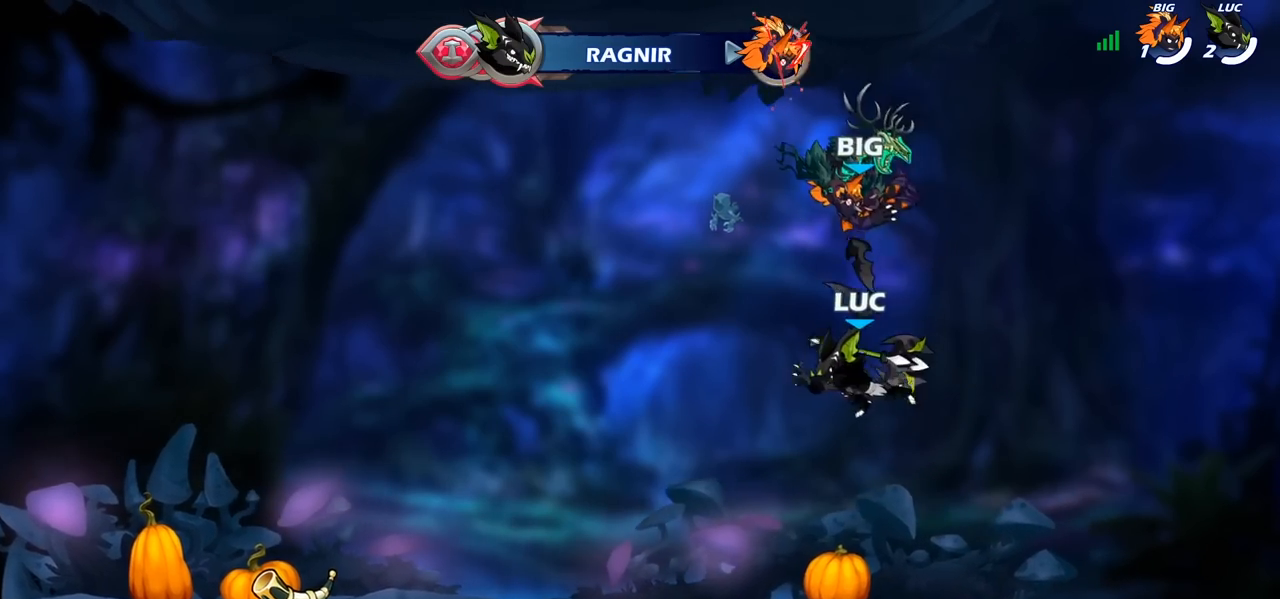
{"buttons": ["CROSS"], "left_stick": "up-left", "right_stick": "center", "events": [[133, "left_stick", "right"], [217, "R1", "down"], [333, "R1", "up"], [450, "left_stick", "up-left"], [467, "CROSS", "down"]]}
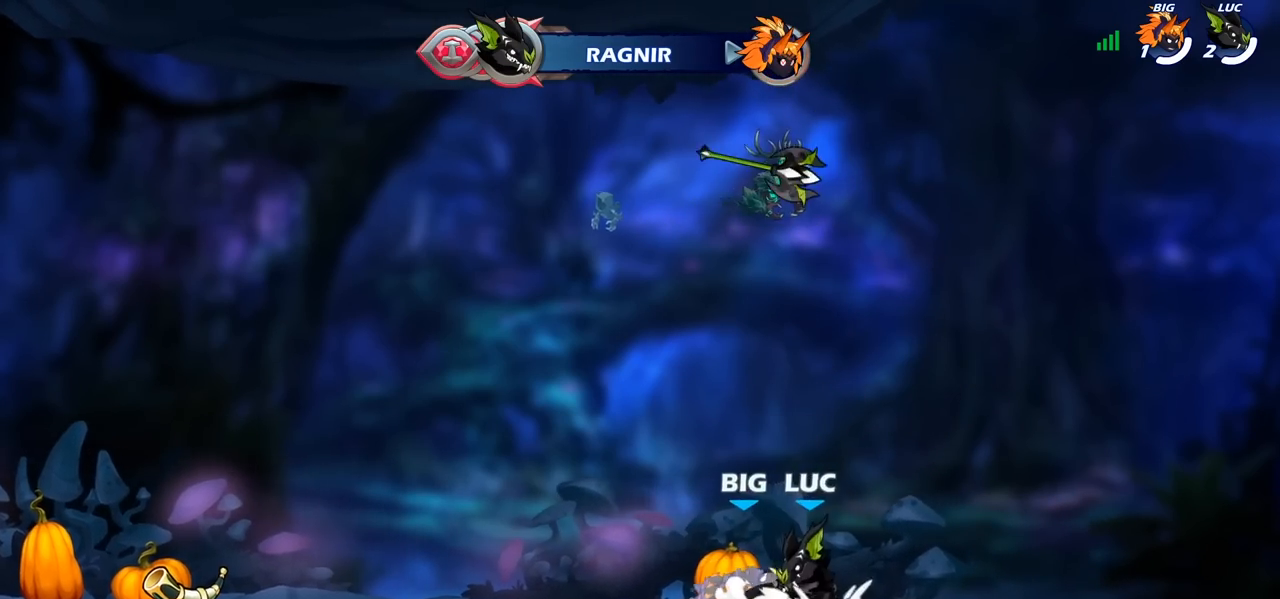
{"buttons": [], "left_stick": "down-left", "right_stick": "center", "events": [[67, "CROSS", "up"], [283, "left_stick", "down-left"]]}
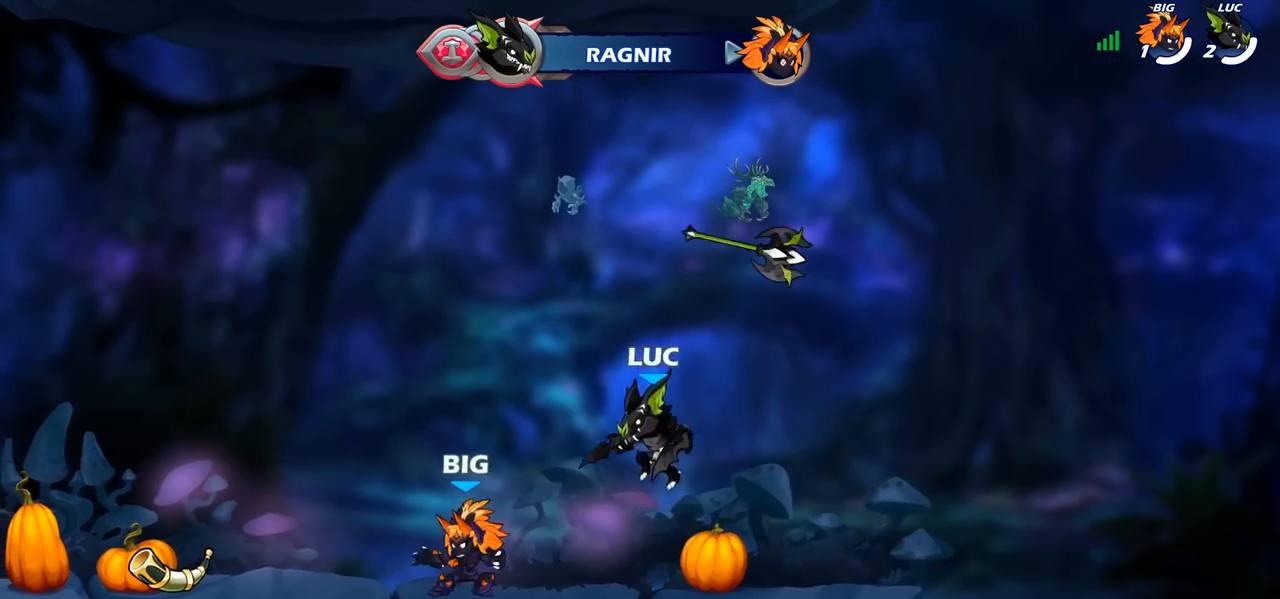
{"buttons": [], "left_stick": "left", "right_stick": "center", "events": [[50, "left_stick", "left"], [183, "R2", "down"], [333, "R2", "up"]]}
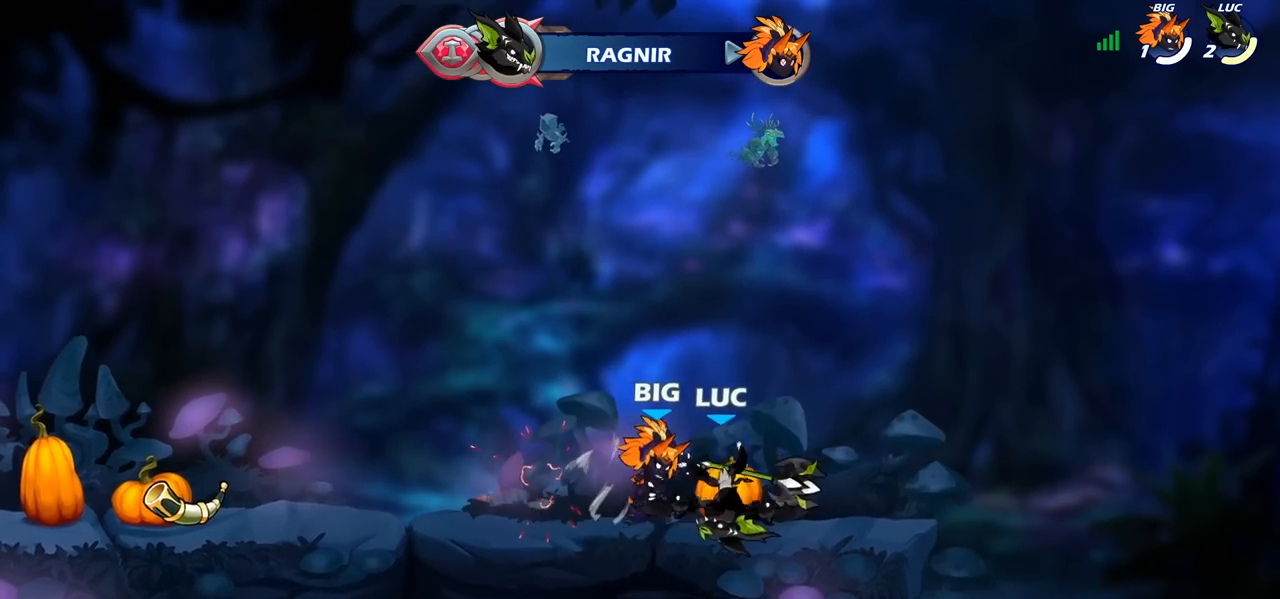
{"buttons": [], "left_stick": "down-left", "right_stick": "center", "events": [[100, "left_stick", "up-right"], [117, "CROSS", "down"], [200, "R2", "down"], [283, "left_stick", "up-left"], [300, "CROSS", "up"], [350, "R2", "up"], [450, "left_stick", "down-left"]]}
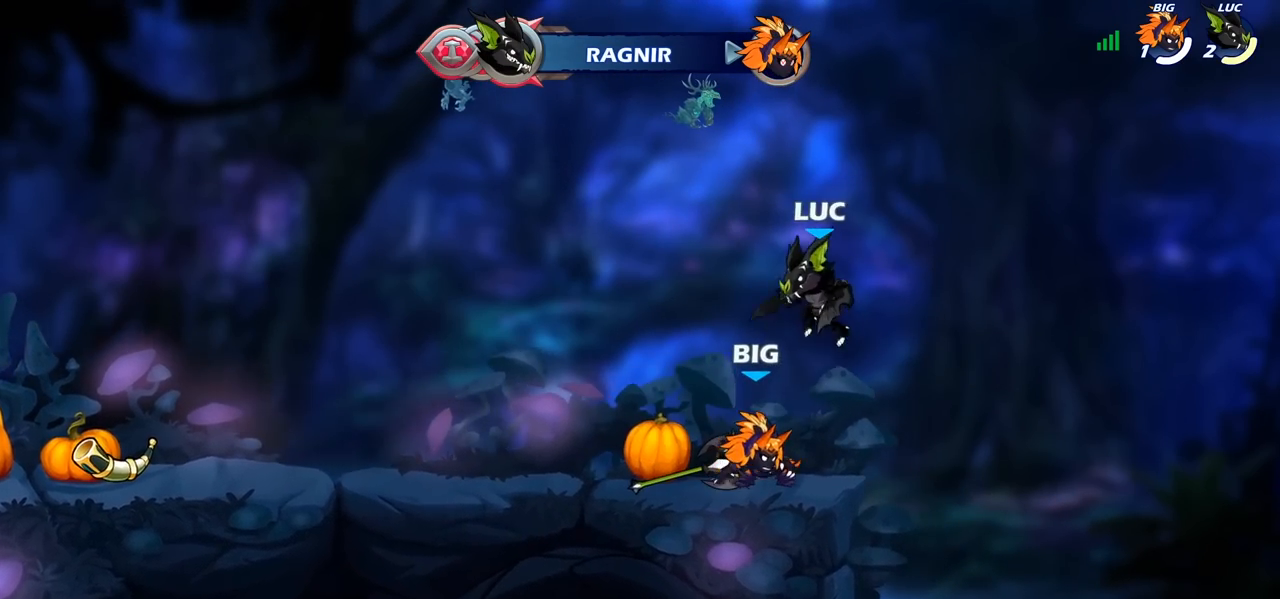
{"buttons": [], "left_stick": "center", "right_stick": "center", "events": [[67, "SQUARE", "down"], [167, "SQUARE", "up"], [283, "left_stick", "down"], [400, "left_stick", "center"]]}
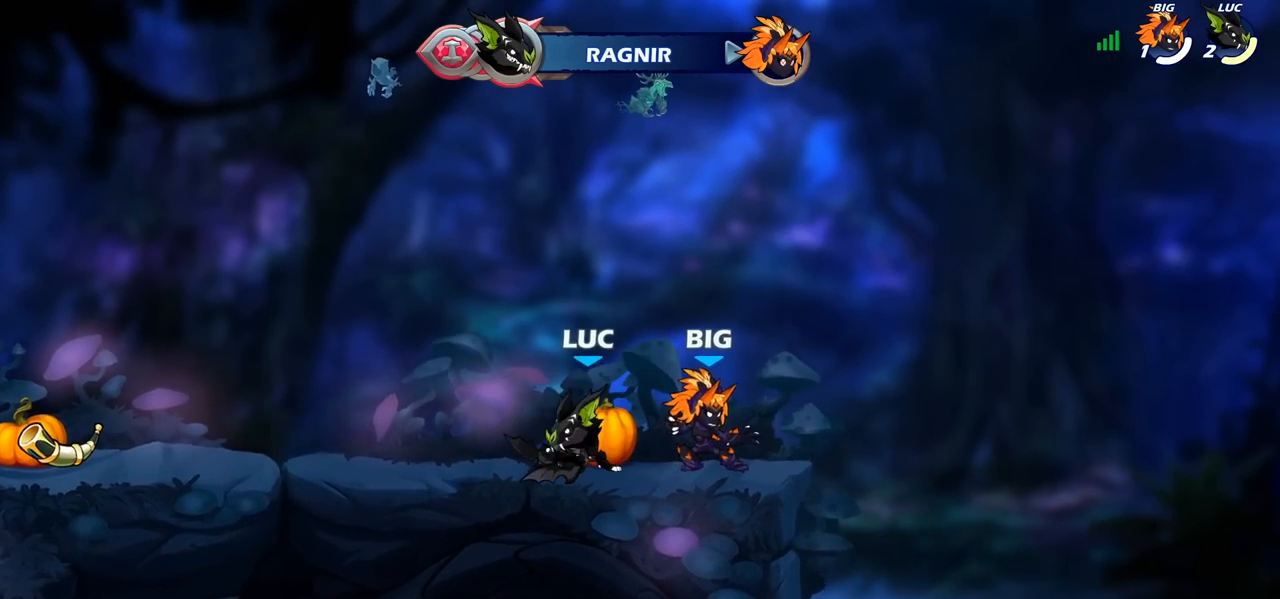
{"buttons": [], "left_stick": "center", "right_stick": "center", "events": [[117, "left_stick", "right"], [233, "SQUARE", "down"], [267, "left_stick", "center"], [300, "SQUARE", "up"], [383, "SQUARE", "down"], [483, "SQUARE", "up"]]}
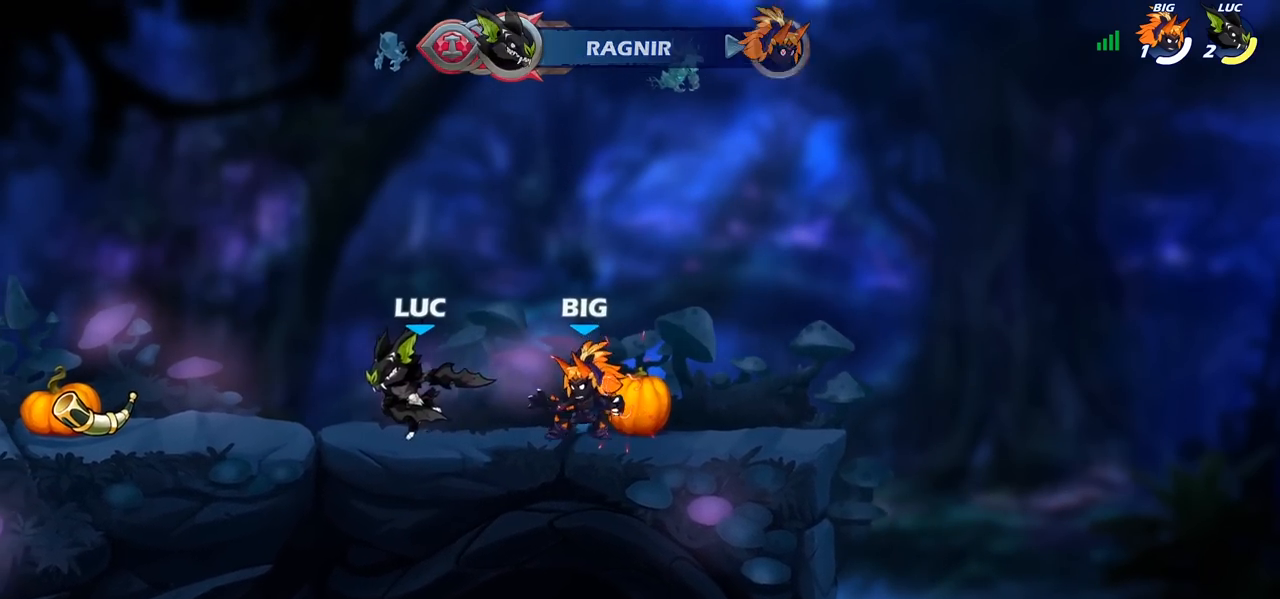
{"buttons": ["SQUARE"], "left_stick": "right", "right_stick": "center", "events": [[100, "left_stick", "left"], [200, "R2", "down"], [333, "R2", "up"], [417, "left_stick", "right"], [500, "SQUARE", "down"]]}
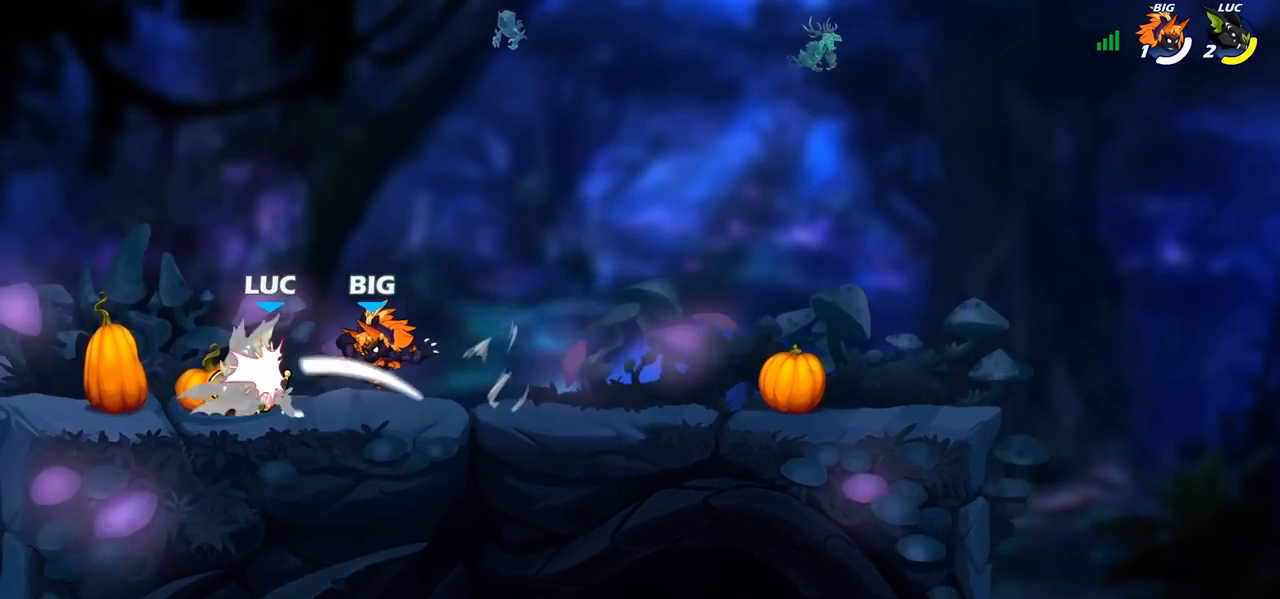
{"buttons": [], "left_stick": "center", "right_stick": "center", "events": [[83, "SQUARE", "up"], [133, "left_stick", "center"], [417, "SQUARE", "down"], [483, "SQUARE", "up"]]}
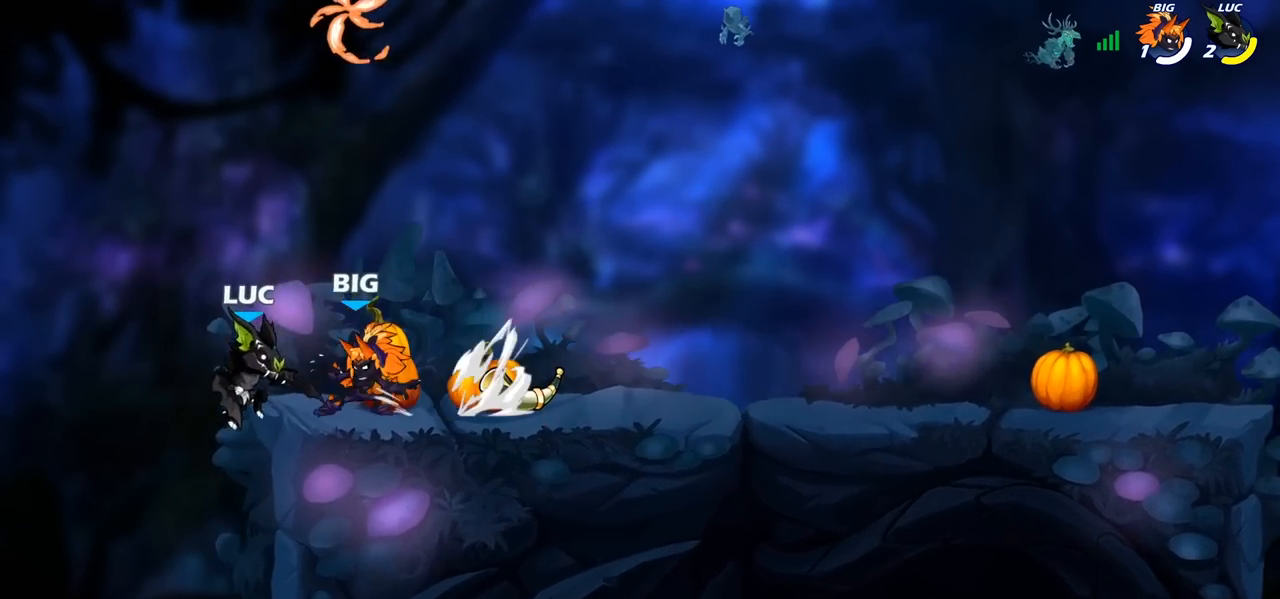
{"buttons": ["CROSS"], "left_stick": "up-left", "right_stick": "center", "events": [[67, "SQUARE", "down"], [150, "SQUARE", "up"], [217, "SQUARE", "down"], [317, "SQUARE", "up"], [450, "left_stick", "up-left"], [483, "CROSS", "down"]]}
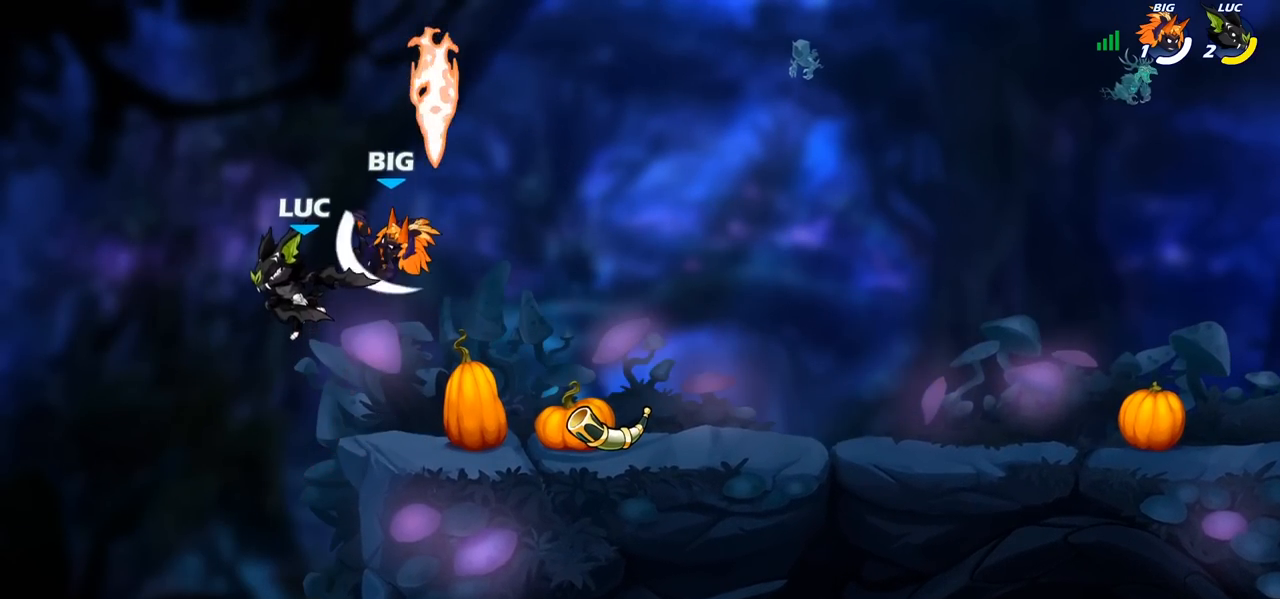
{"buttons": [], "left_stick": "right", "right_stick": "center", "events": [[33, "R2", "down"], [217, "CROSS", "up"], [250, "R2", "up"], [250, "left_stick", "up-right"], [333, "left_stick", "right"]]}
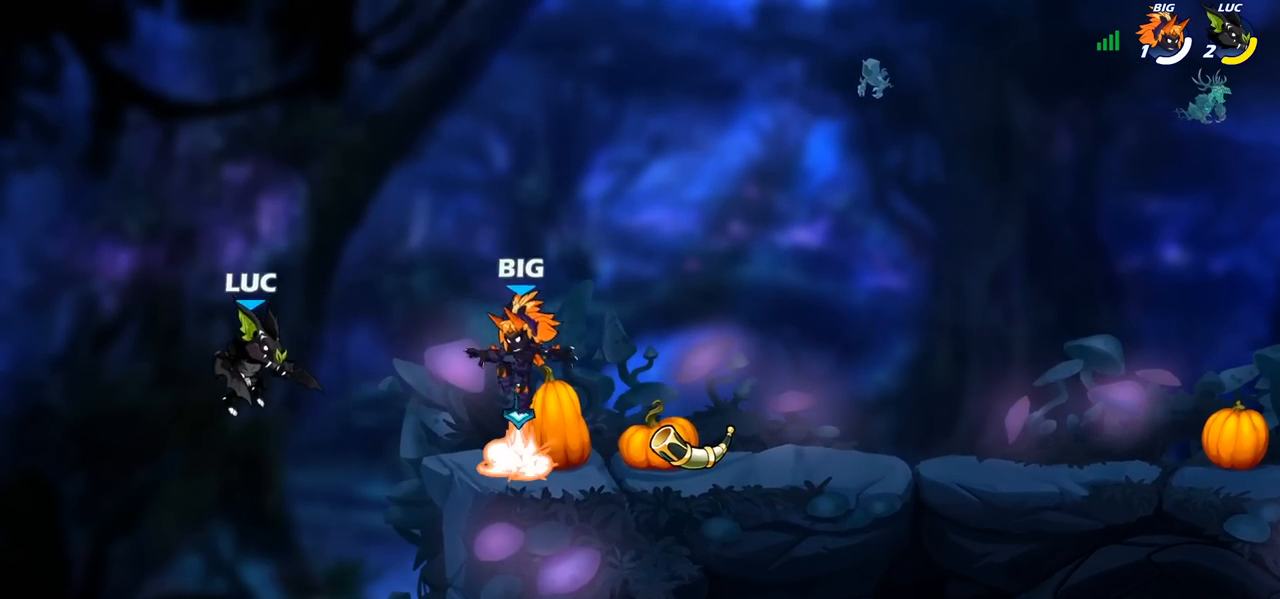
{"buttons": [], "left_stick": "center", "right_stick": "center", "events": [[183, "CIRCLE", "down"], [217, "left_stick", "up-right"], [317, "CIRCLE", "up"], [367, "left_stick", "center"]]}
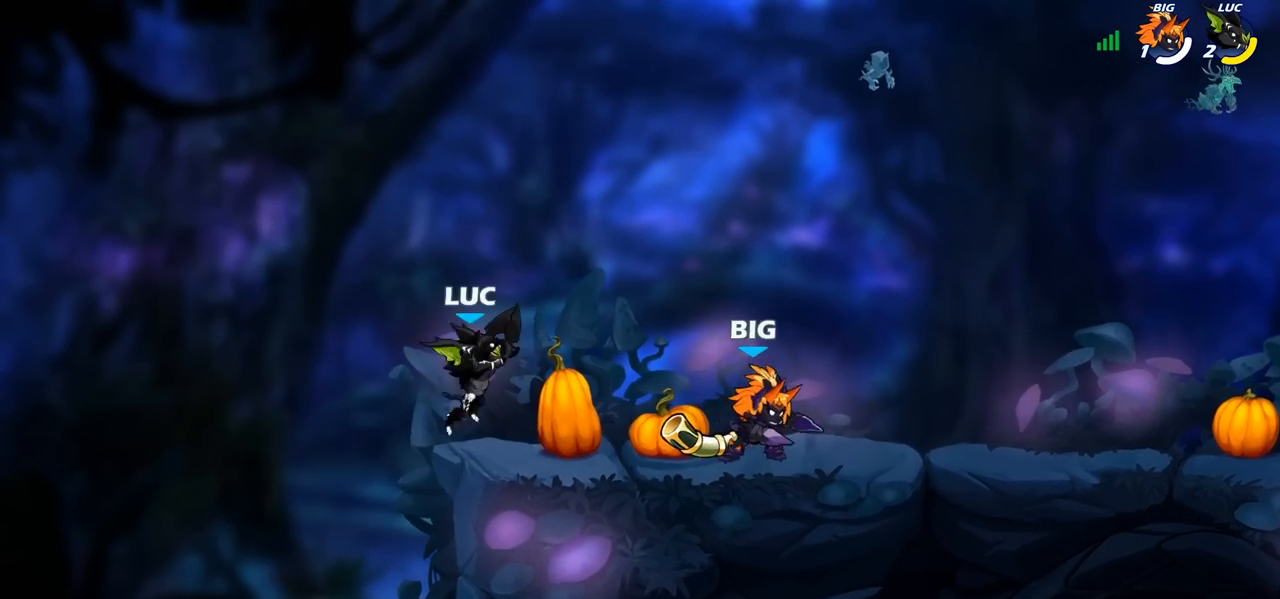
{"buttons": [], "left_stick": "up", "right_stick": "center", "events": [[183, "left_stick", "left"], [350, "CROSS", "down"], [500, "CROSS", "up"], [500, "left_stick", "up"]]}
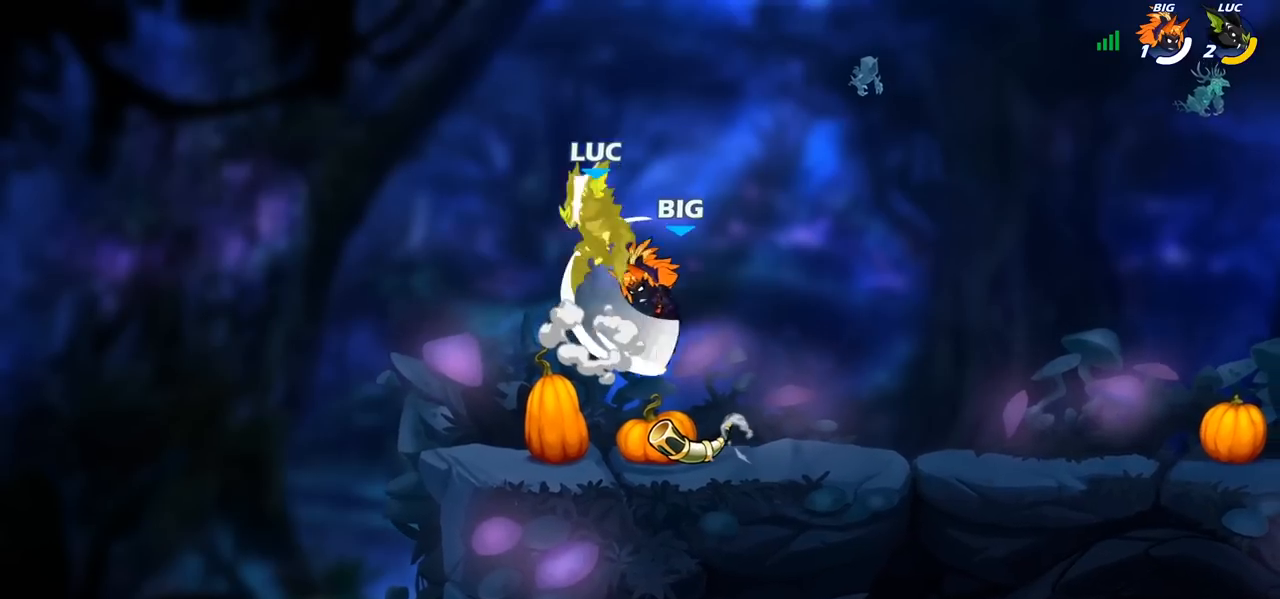
{"buttons": [], "left_stick": "right", "right_stick": "center", "events": [[183, "left_stick", "right"], [267, "left_stick", "down"], [350, "left_stick", "right"]]}
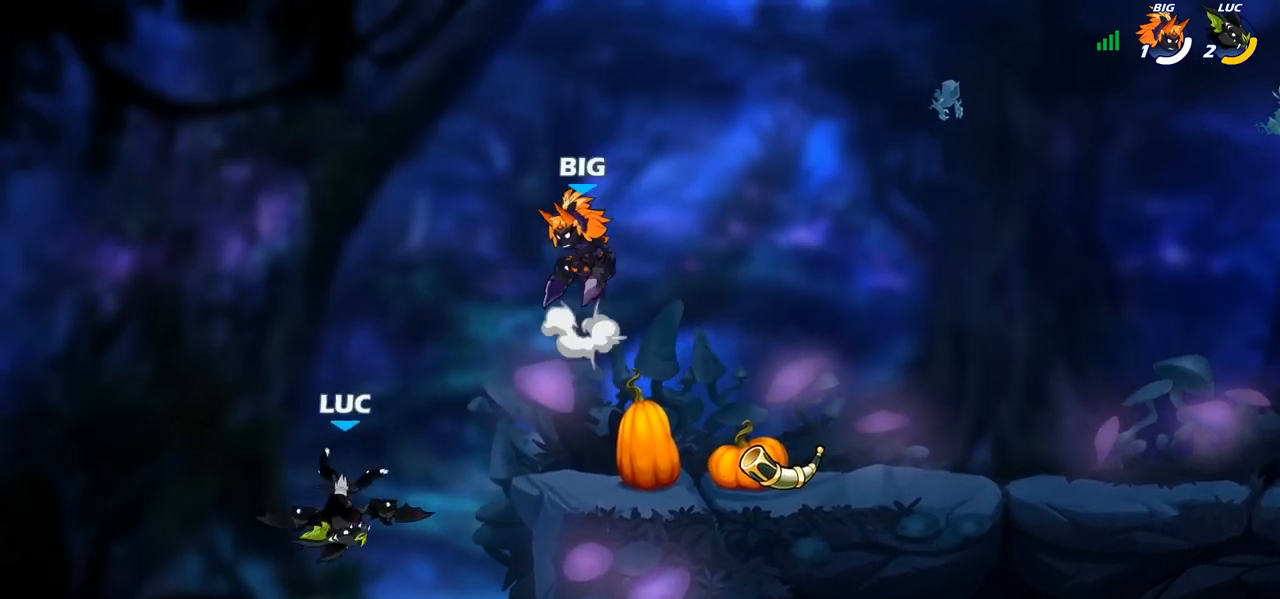
{"buttons": [], "left_stick": "right", "right_stick": "center", "events": [[283, "CROSS", "down"], [467, "CROSS", "up"]]}
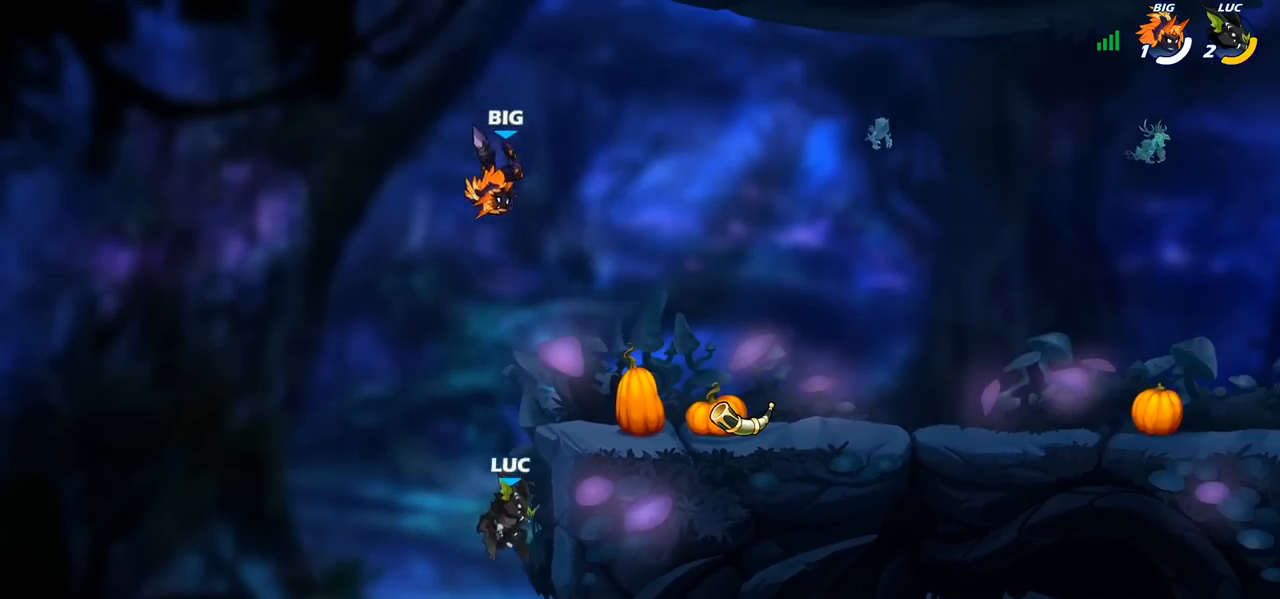
{"buttons": ["R2"], "left_stick": "up-right", "right_stick": "center", "events": [[167, "left_stick", "left"], [217, "R2", "down"], [233, "R1", "down"], [333, "R1", "up"], [467, "left_stick", "up-right"]]}
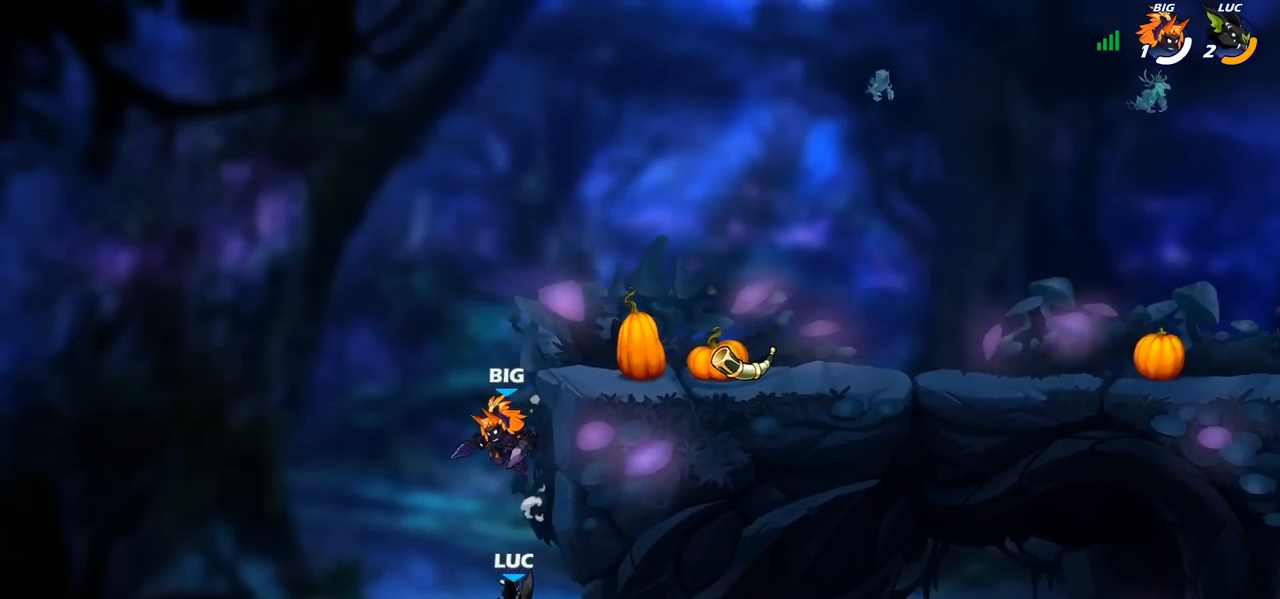
{"buttons": ["CIRCLE"], "left_stick": "up-right", "right_stick": "center", "events": [[17, "R2", "up"], [100, "left_stick", "up-left"], [150, "CROSS", "down"], [167, "left_stick", "left"], [283, "CROSS", "up"], [467, "left_stick", "up-right"], [500, "CIRCLE", "down"]]}
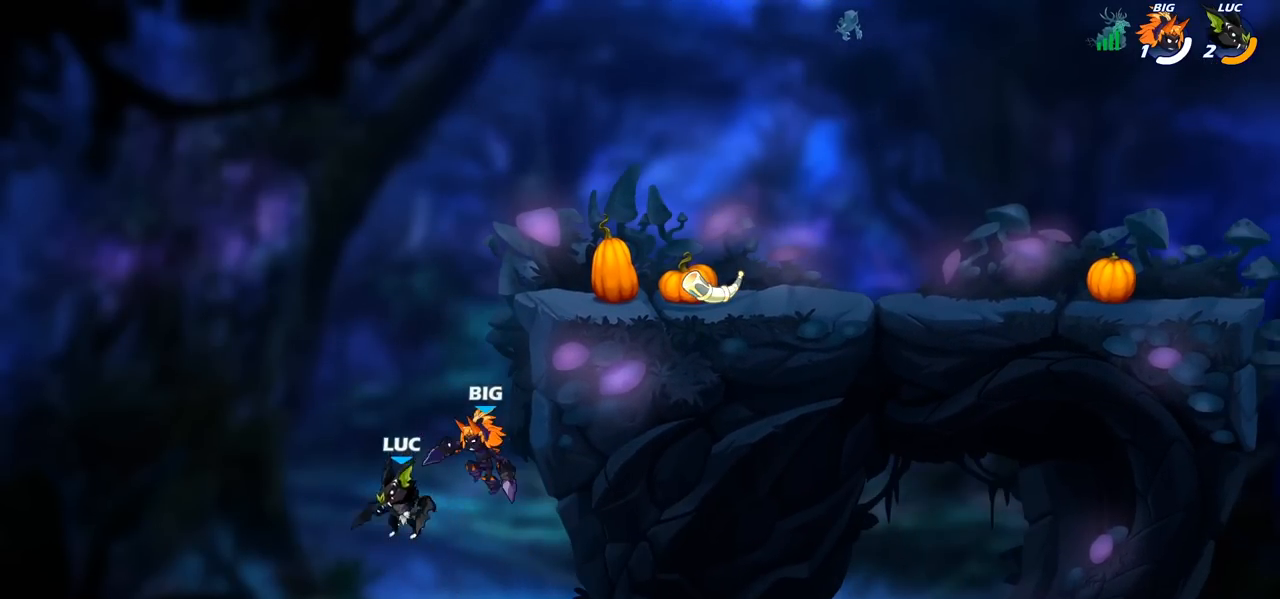
{"buttons": [], "left_stick": "right", "right_stick": "center", "events": [[67, "left_stick", "center"], [100, "CIRCLE", "up"], [400, "left_stick", "right"]]}
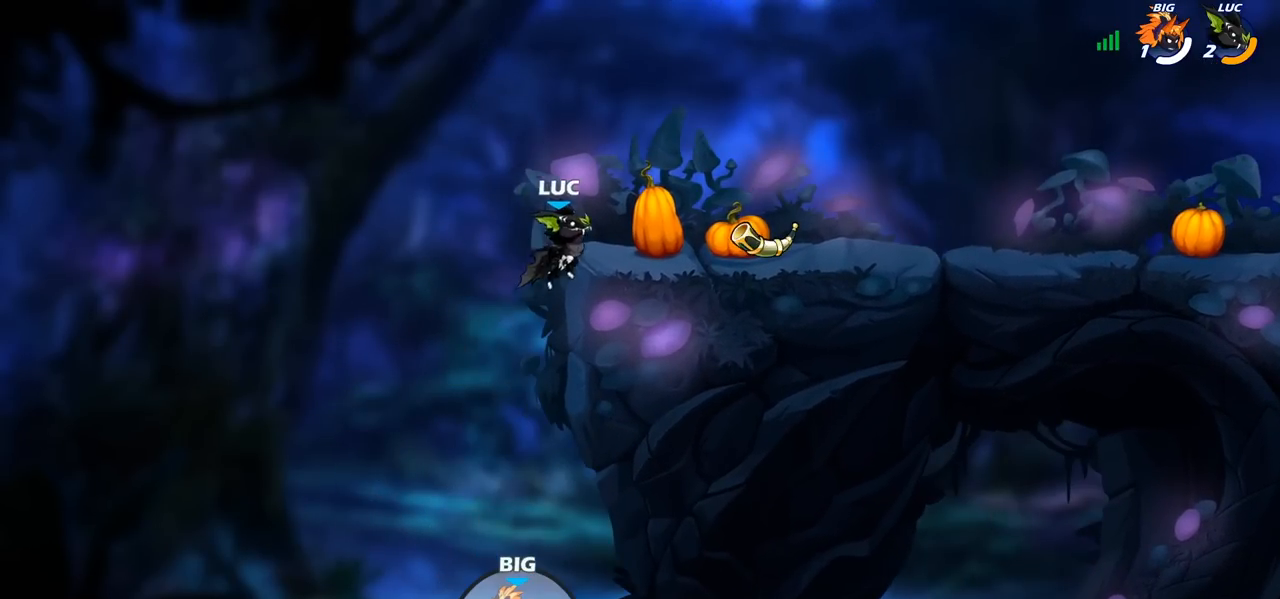
{"buttons": [], "left_stick": "up-right", "right_stick": "center", "events": [[167, "left_stick", "up-right"], [300, "left_stick", "up-left"], [467, "left_stick", "up-right"]]}
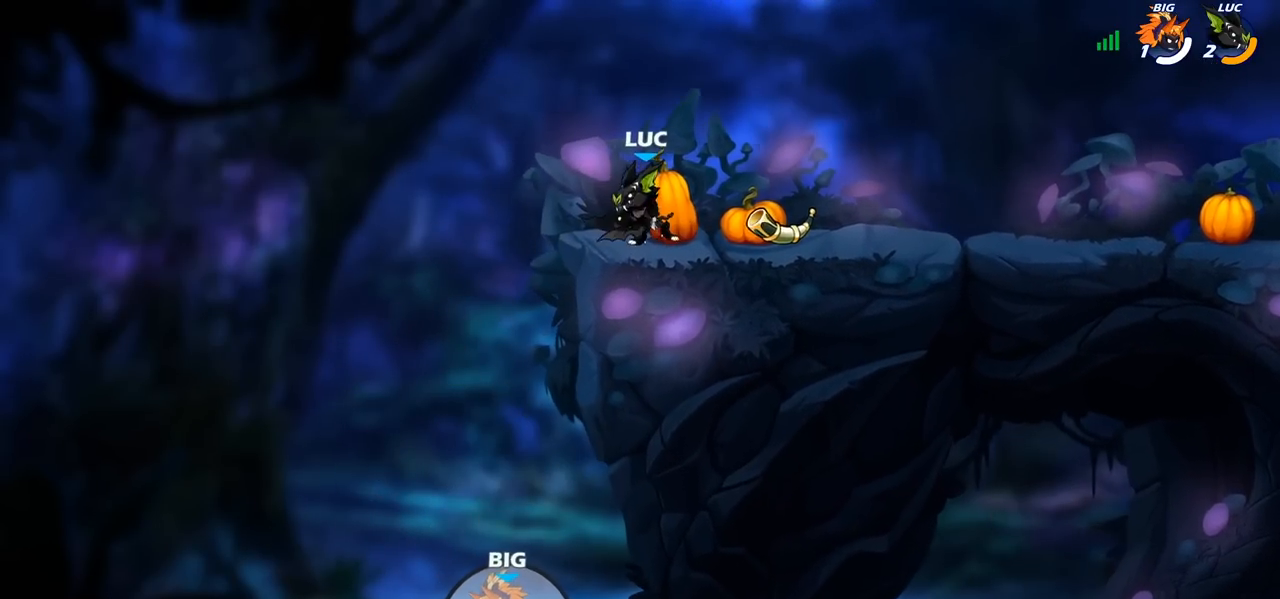
{"buttons": ["CIRCLE"], "left_stick": "down-left", "right_stick": "center", "events": [[67, "left_stick", "up-left"], [233, "CROSS", "down"], [300, "left_stick", "down-left"], [333, "CROSS", "up"], [367, "CIRCLE", "down"]]}
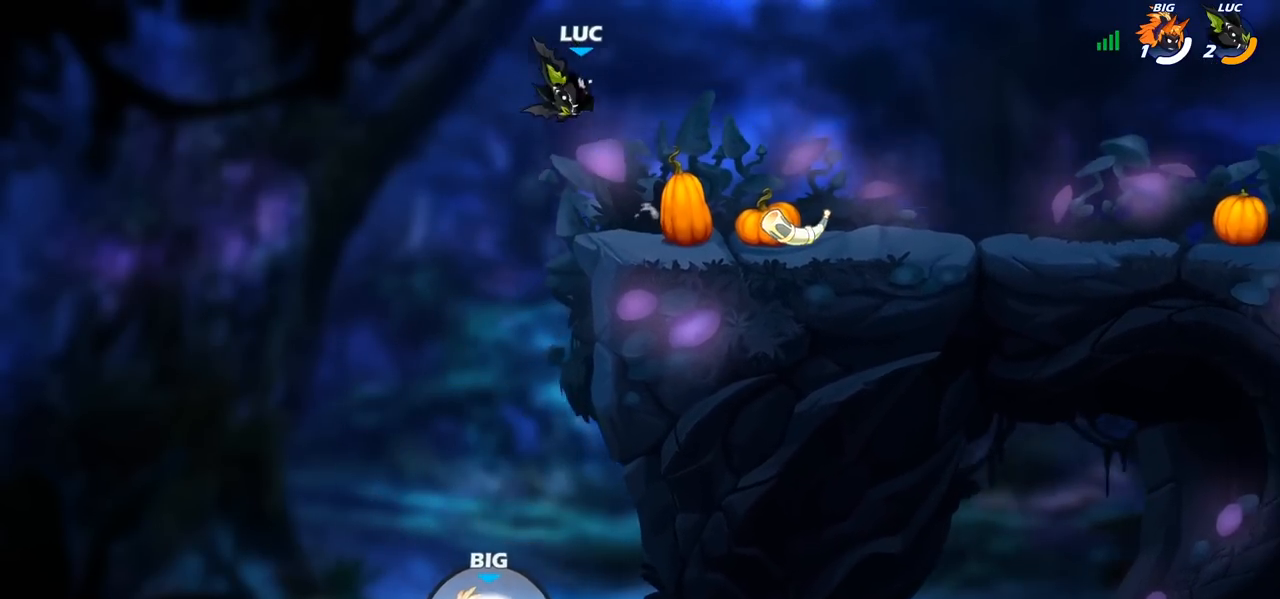
{"buttons": [], "left_stick": "center", "right_stick": "center", "events": [[283, "CIRCLE", "up"], [317, "left_stick", "center"]]}
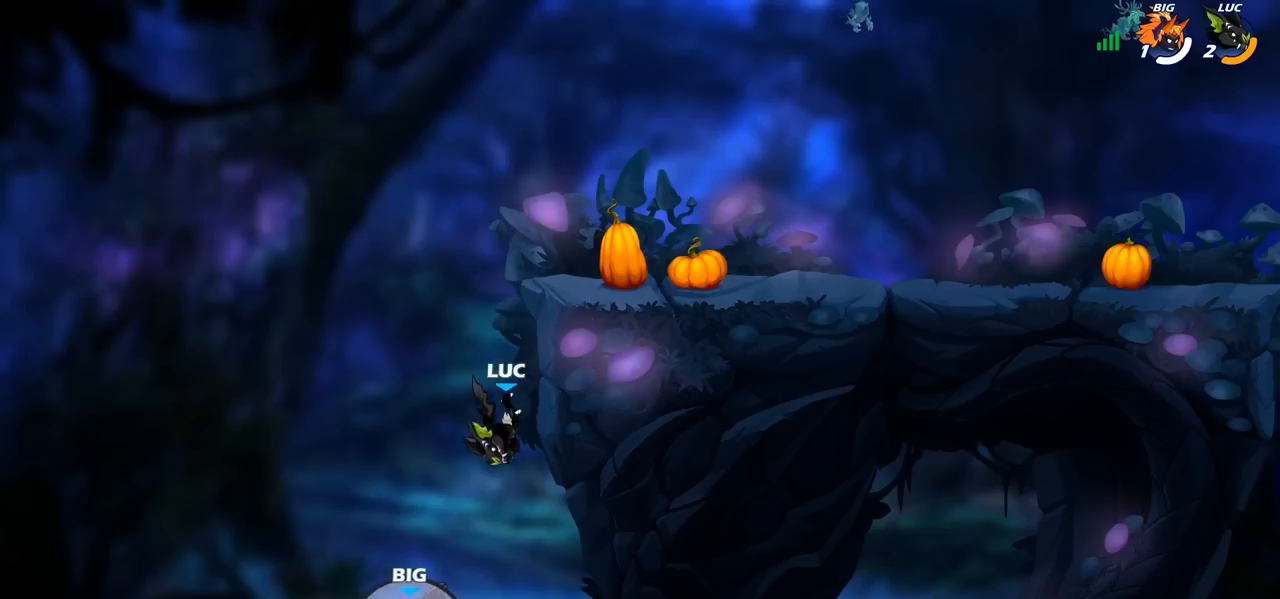
{"buttons": [], "left_stick": "up-right", "right_stick": "center", "events": [[150, "left_stick", "up-left"], [217, "CROSS", "down"], [383, "CROSS", "up"], [417, "left_stick", "up-right"]]}
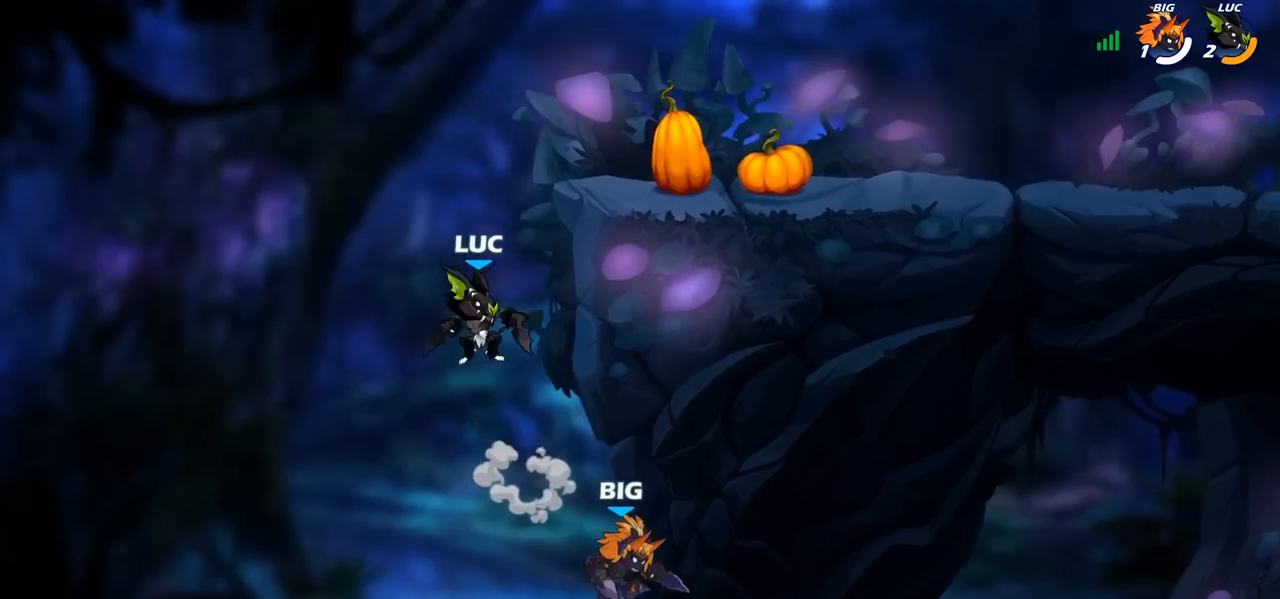
{"buttons": [], "left_stick": "down-right", "right_stick": "center", "events": [[17, "CROSS", "down"], [250, "CROSS", "up"], [450, "left_stick", "down-right"]]}
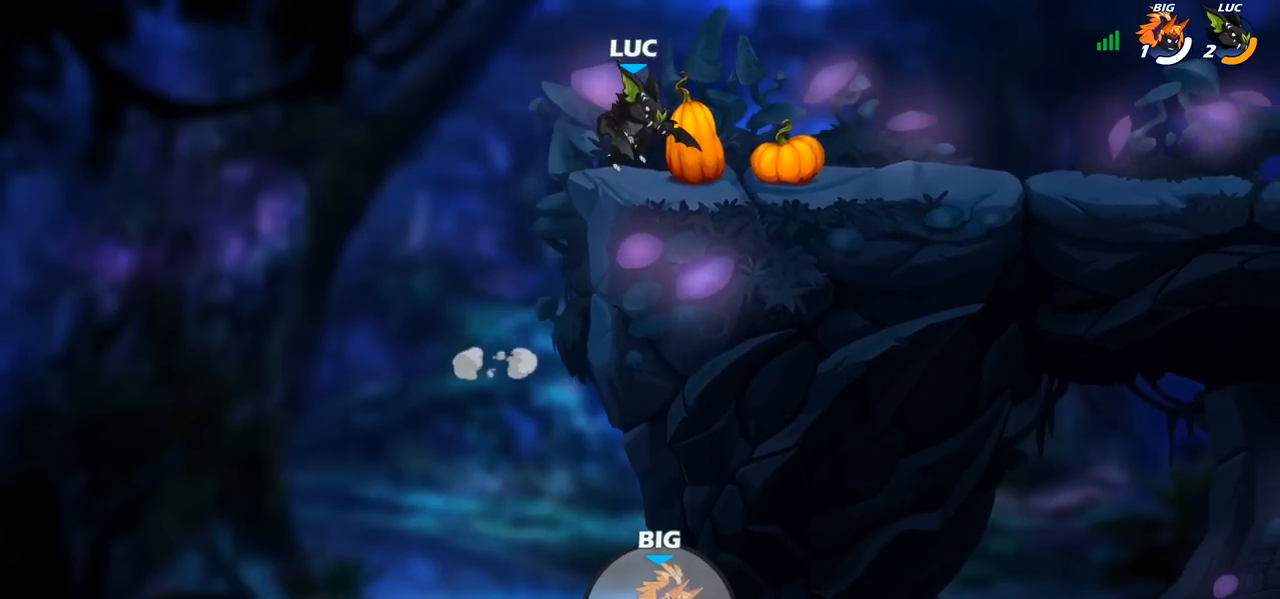
{"buttons": [], "left_stick": "center", "right_stick": "center", "events": [[33, "left_stick", "down-left"], [183, "left_stick", "center"]]}